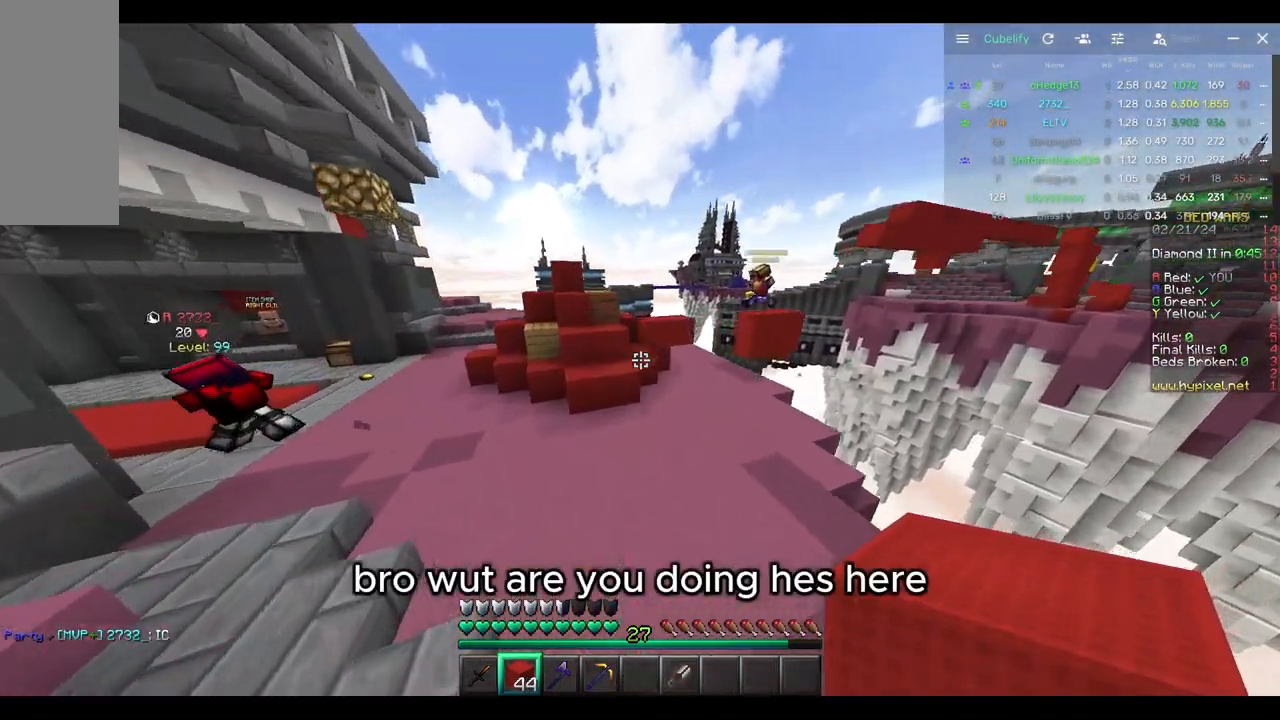
Gameplay with keyboard and mouse; each line is a JSON object with the keys and mouse buttons held at the frame after it. "events" lists presses ("down") and releases ("up") of "a", "d", "s", "w", "mouse_left" and "mouse_right" between this image and that frame as [ms after this image, input, new state], when the widget could be followed in between. "mouse_left", "mouse_right" = the "left", "right" buttons of the "mouse" list. No other keys are recorded. Fast repeated clicks can show as one long hold. Mouse movement is not recorded.
{"keys": ["w"], "mouse": [], "events": [[367, "mouse_right", "down"], [450, "mouse_right", "up"]]}
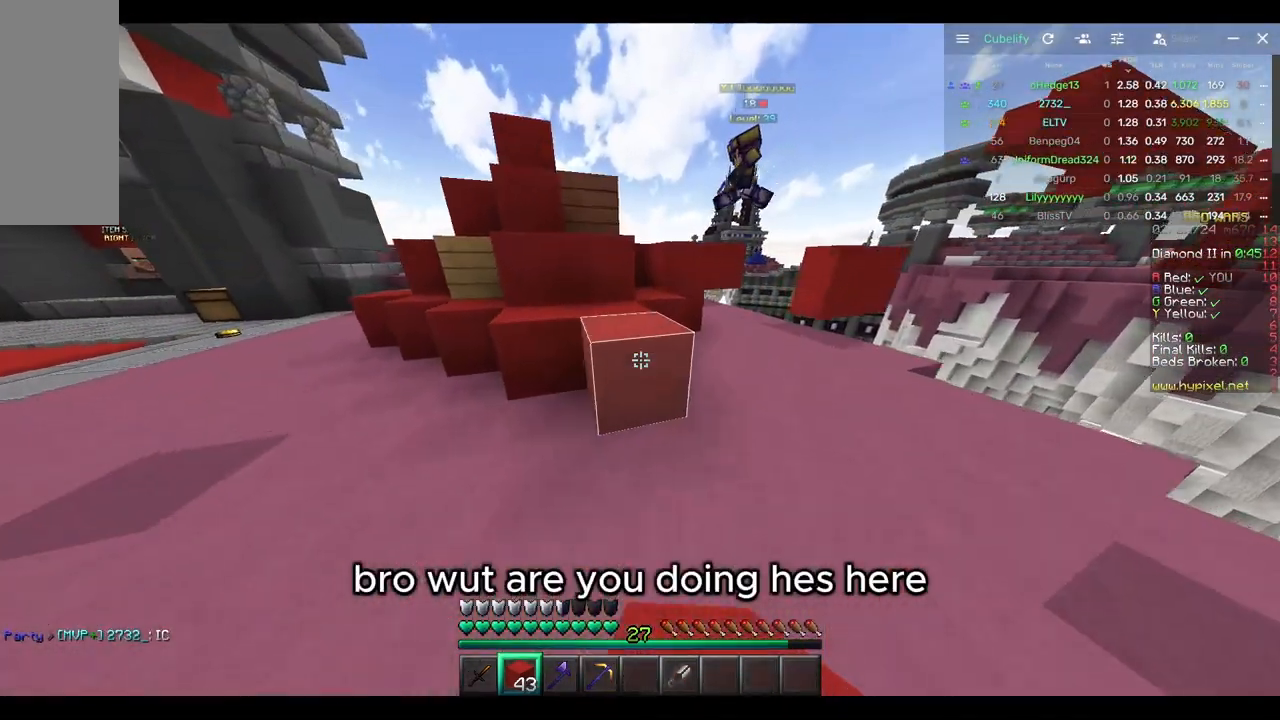
{"keys": ["w"], "mouse": [], "events": [[283, "d", "down"], [500, "d", "up"]]}
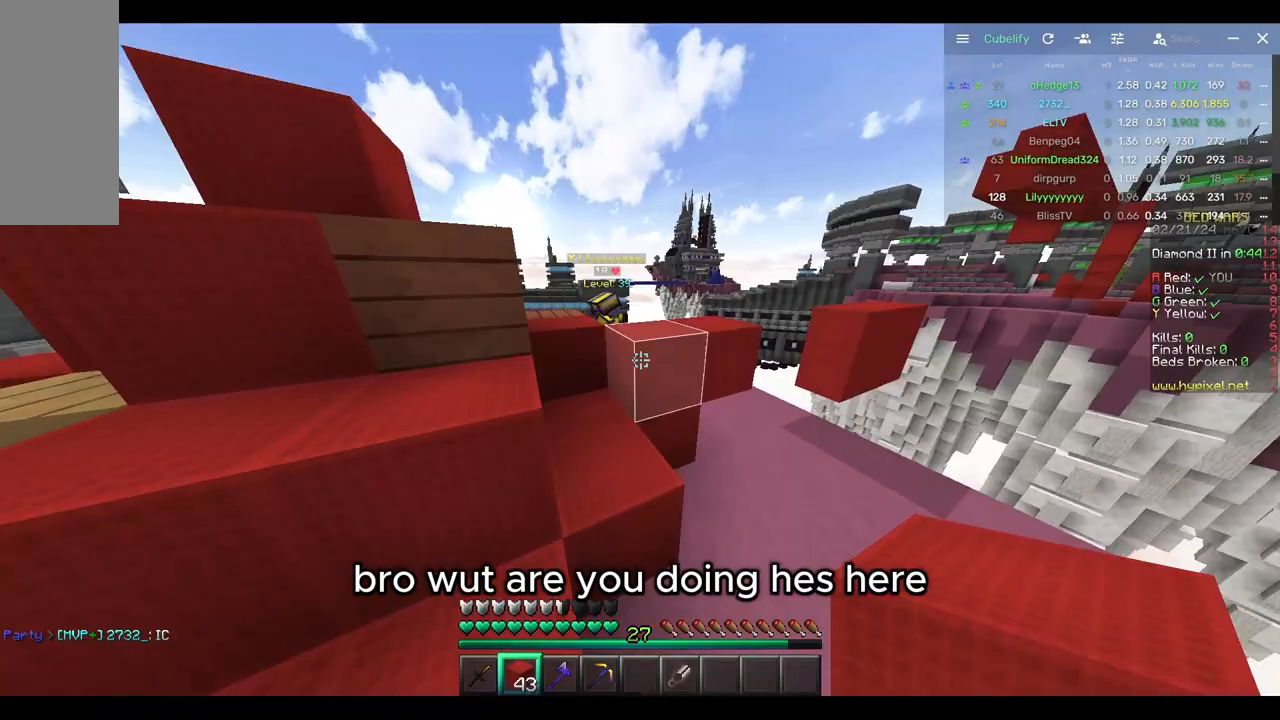
{"keys": ["a", "w"], "mouse": [], "events": [[383, "a", "down"]]}
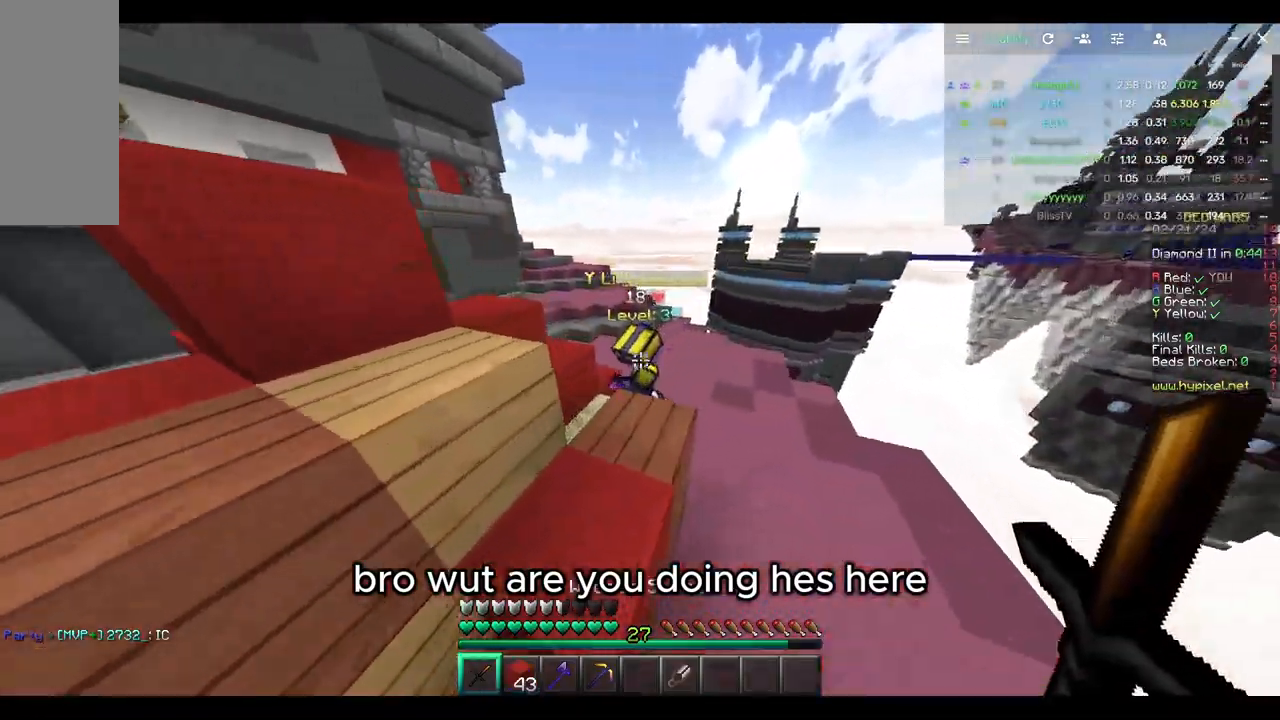
{"keys": ["w"], "mouse": ["left"], "events": [[100, "a", "up"], [100, "mouse_left", "down"], [300, "mouse_left", "up"], [350, "mouse_left", "down"]]}
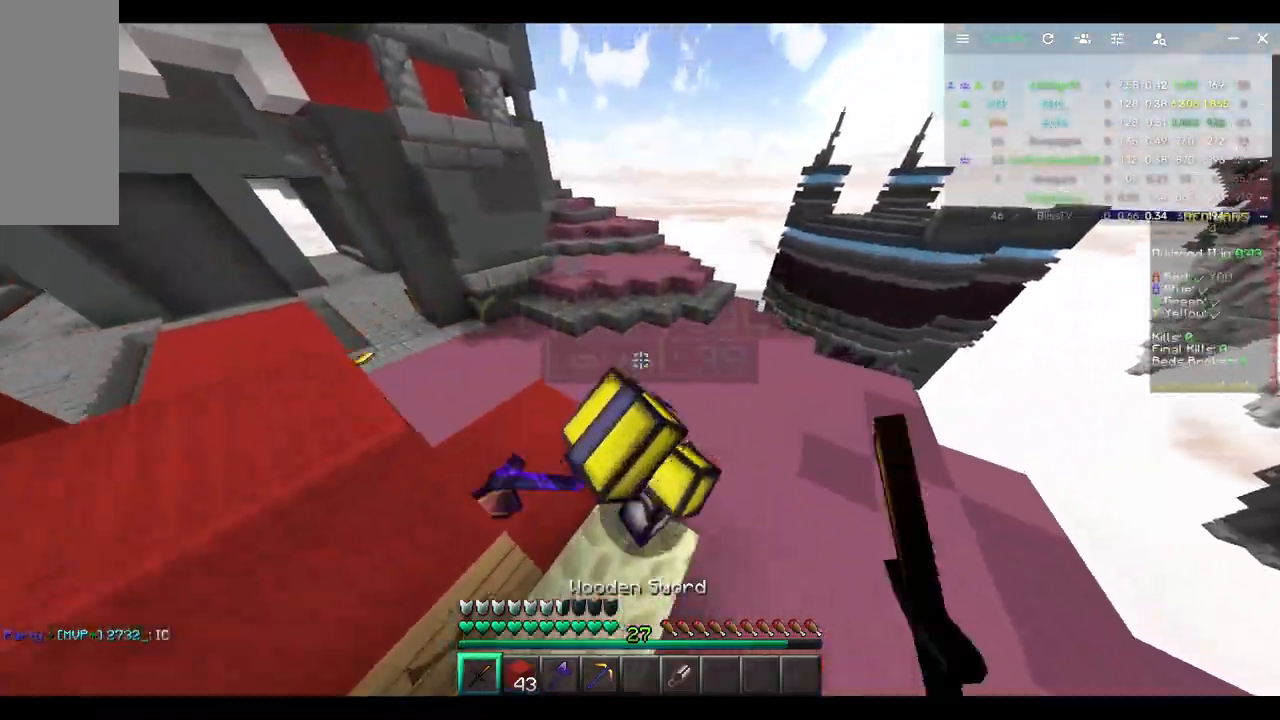
{"keys": [], "mouse": ["left"], "events": [[117, "mouse_left", "up"], [183, "mouse_left", "down"], [233, "w", "up"], [267, "mouse_left", "up"], [400, "mouse_left", "down"]]}
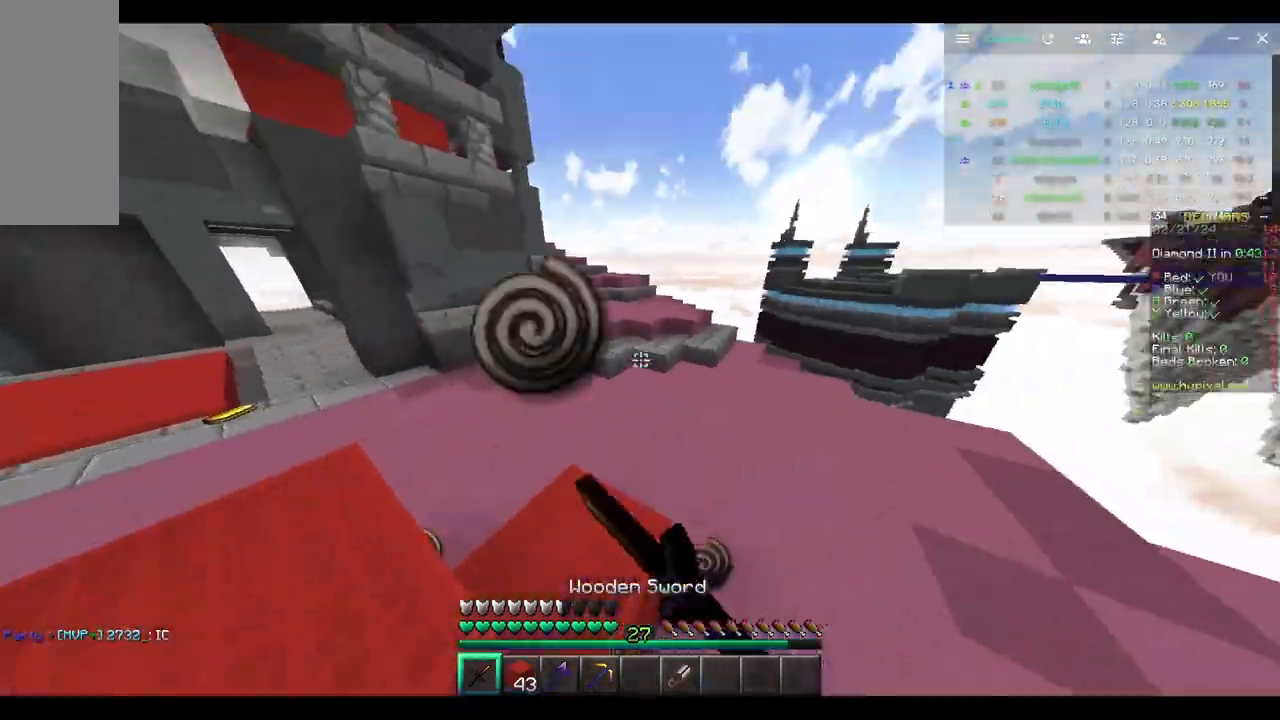
{"keys": ["a"], "mouse": [], "events": [[117, "a", "down"], [267, "mouse_left", "up"], [300, "mouse_left", "down"], [433, "mouse_left", "up"]]}
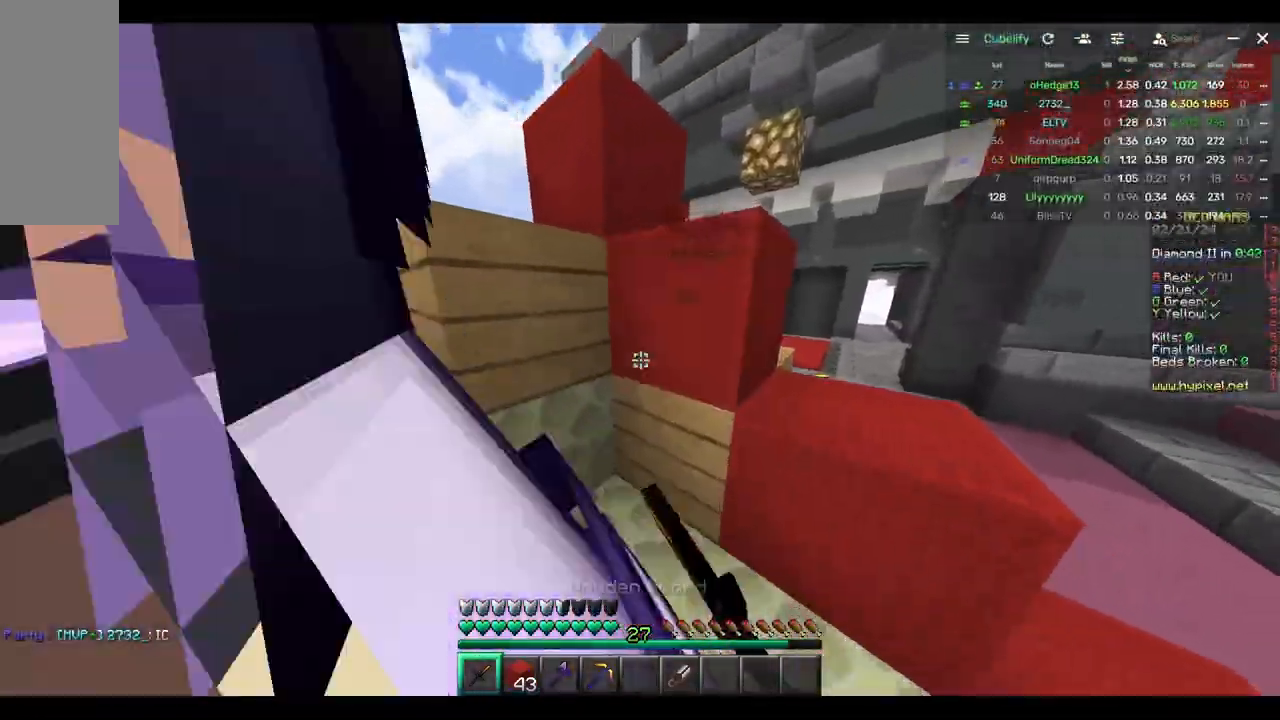
{"keys": ["a"], "mouse": ["left"], "events": [[100, "mouse_left", "down"], [200, "mouse_left", "up"], [367, "mouse_left", "down"]]}
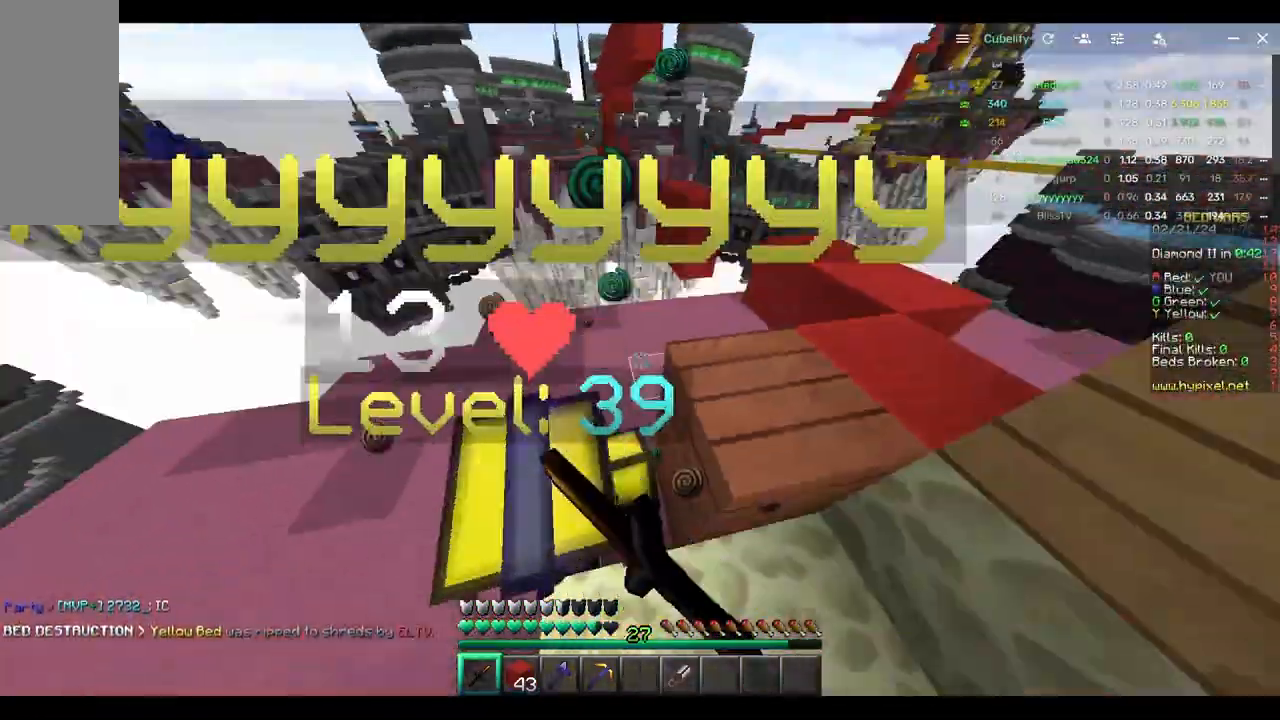
{"keys": [], "mouse": ["left"], "events": [[17, "mouse_left", "up"], [117, "a", "up"], [117, "mouse_left", "down"], [183, "d", "down"], [283, "d", "up"], [400, "mouse_left", "up"], [450, "mouse_left", "down"]]}
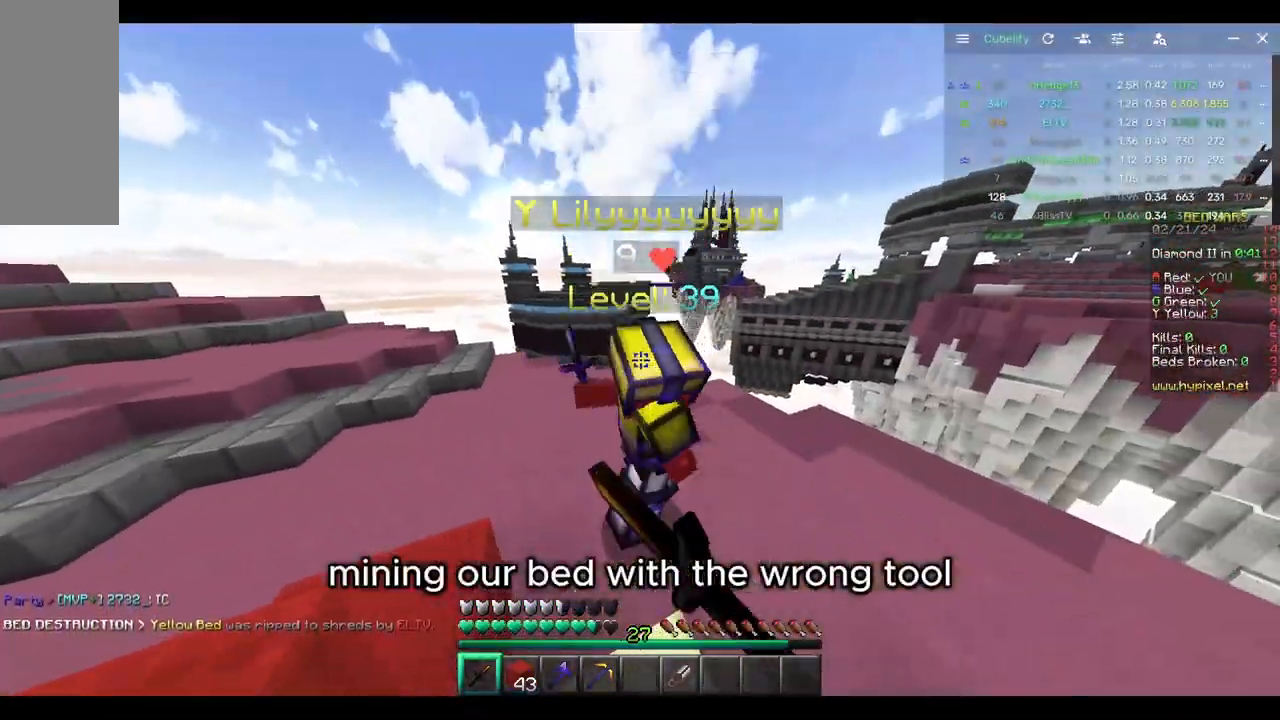
{"keys": [], "mouse": [], "events": [[50, "w", "down"], [167, "mouse_left", "up"], [217, "mouse_left", "down"], [433, "mouse_left", "up"], [433, "w", "up"]]}
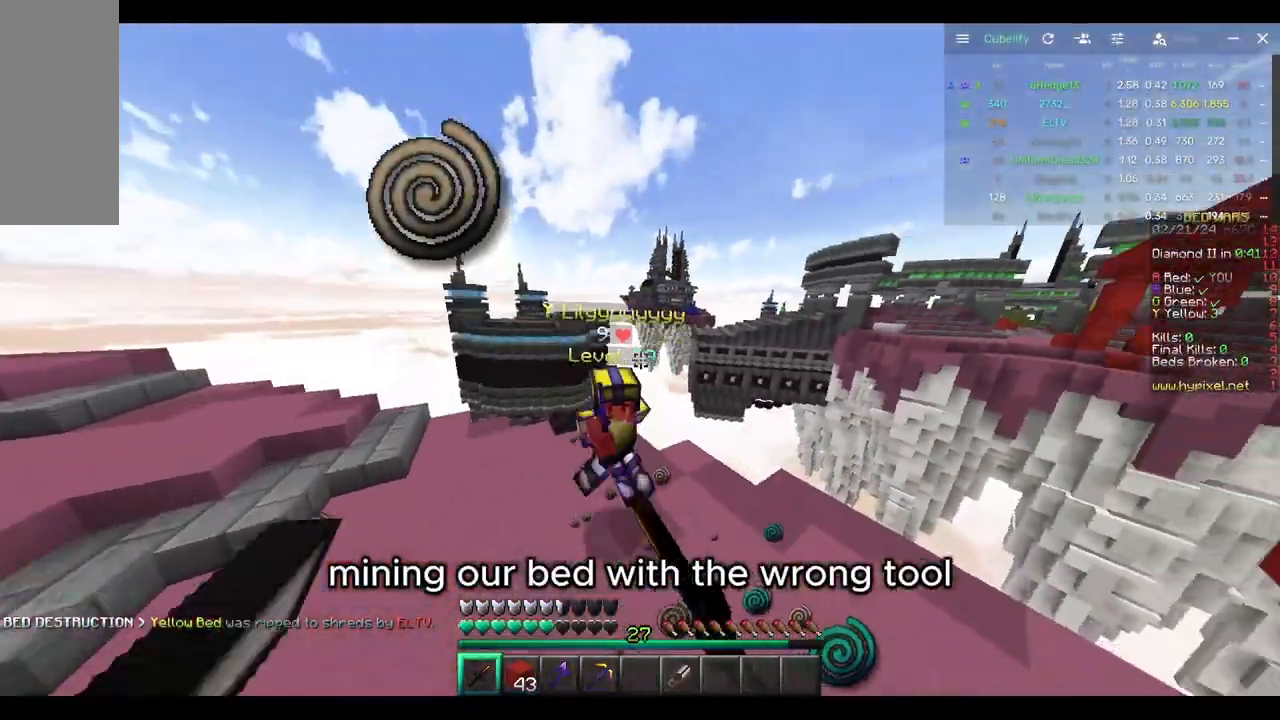
{"keys": ["w"], "mouse": []}
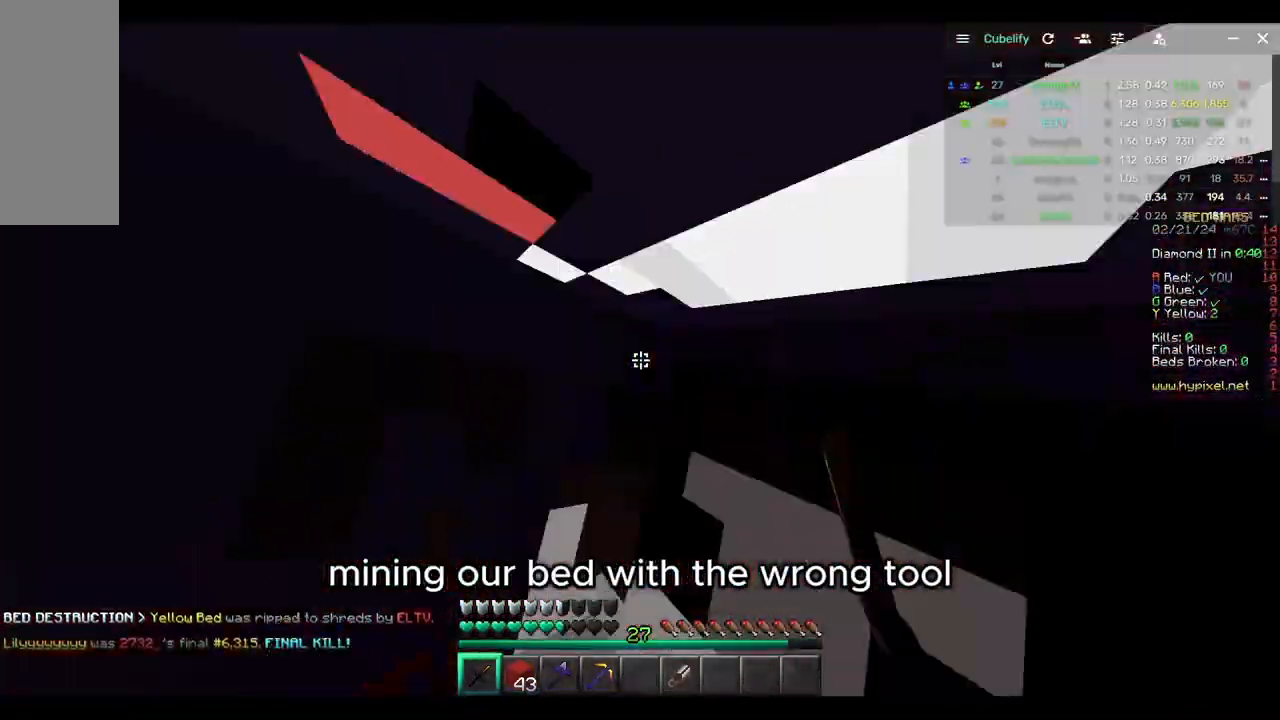
{"keys": ["w"], "mouse": [], "events": [[167, "mouse_left", "down"], [283, "mouse_left", "up"], [383, "mouse_left", "down"], [483, "mouse_left", "up"]]}
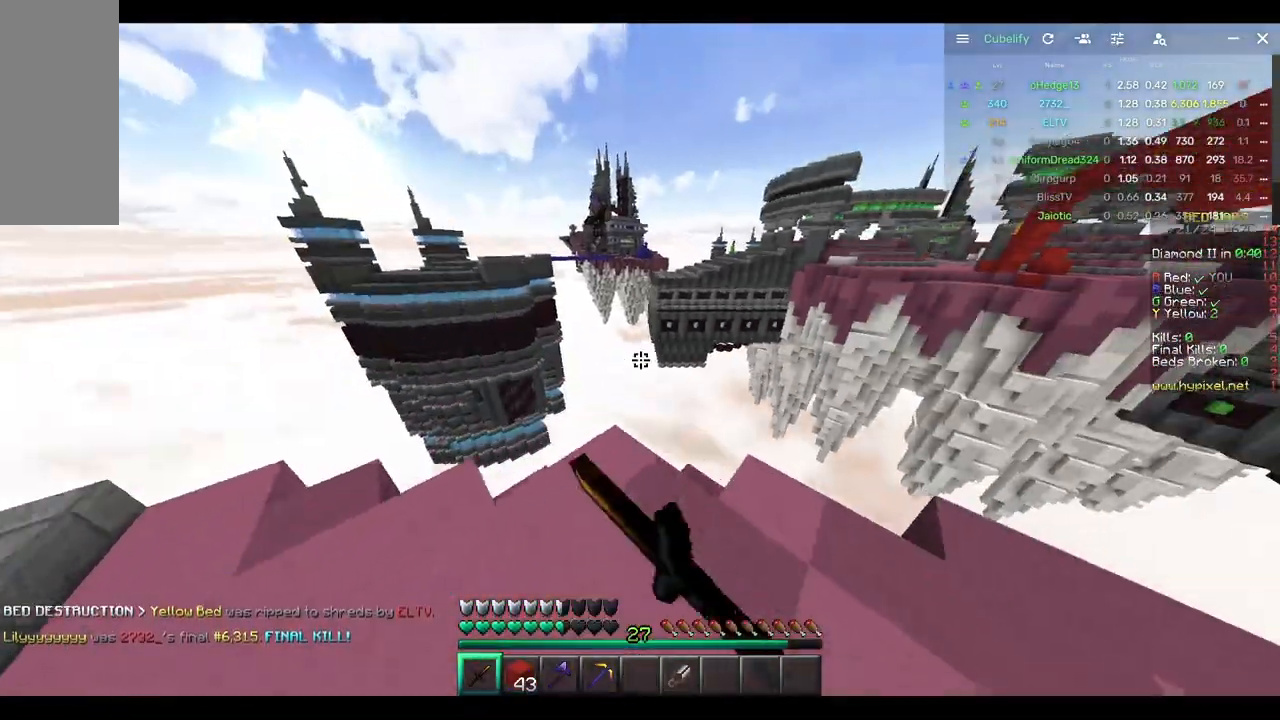
{"keys": ["d", "w"], "mouse": [], "events": [[200, "d", "down"]]}
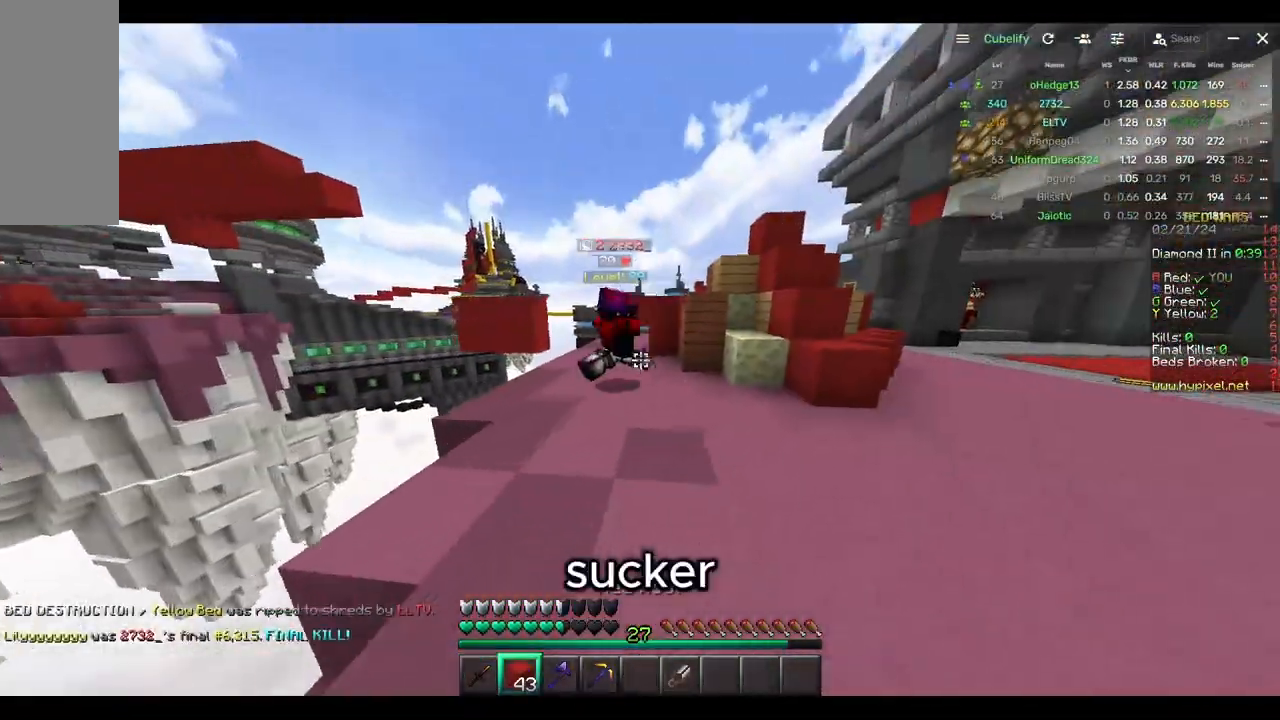
{"keys": ["w"], "mouse": ["right"], "events": [[117, "d", "up"], [233, "d", "down"], [500, "d", "up"], [500, "mouse_right", "down"]]}
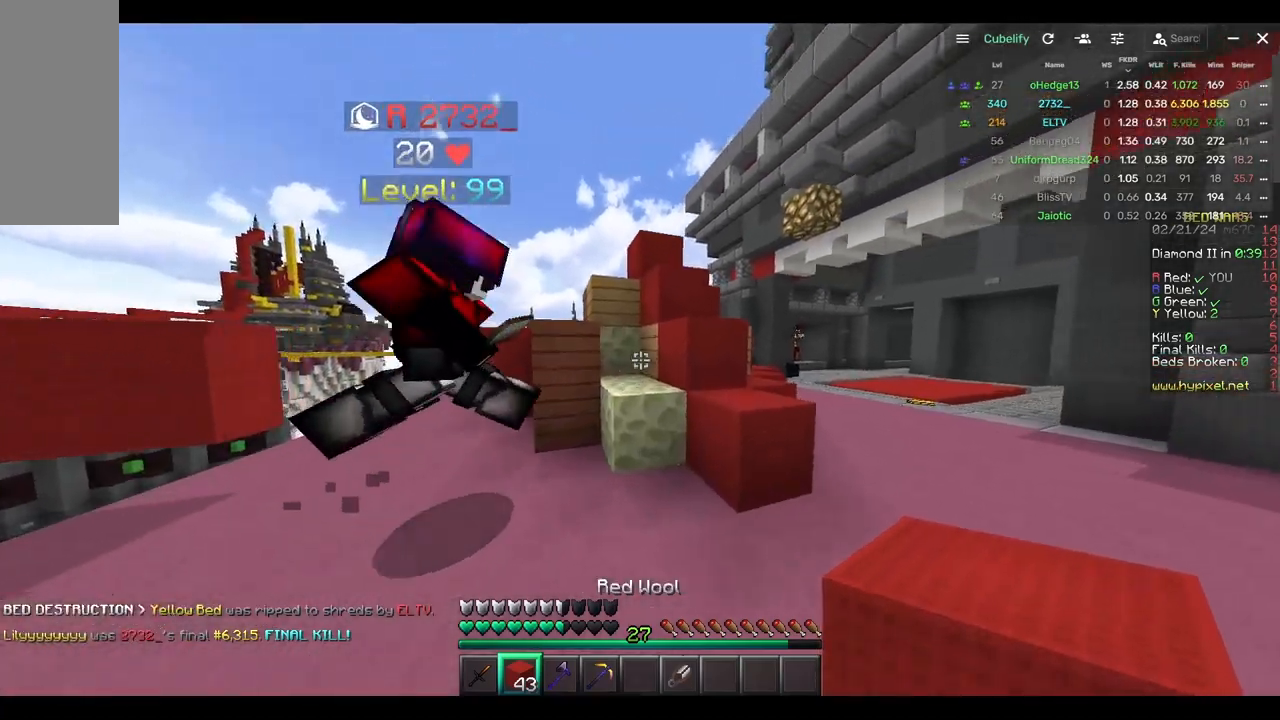
{"keys": ["a"], "mouse": ["right"], "events": [[100, "a", "down"], [267, "mouse_right", "up"], [367, "w", "up"], [483, "mouse_right", "down"]]}
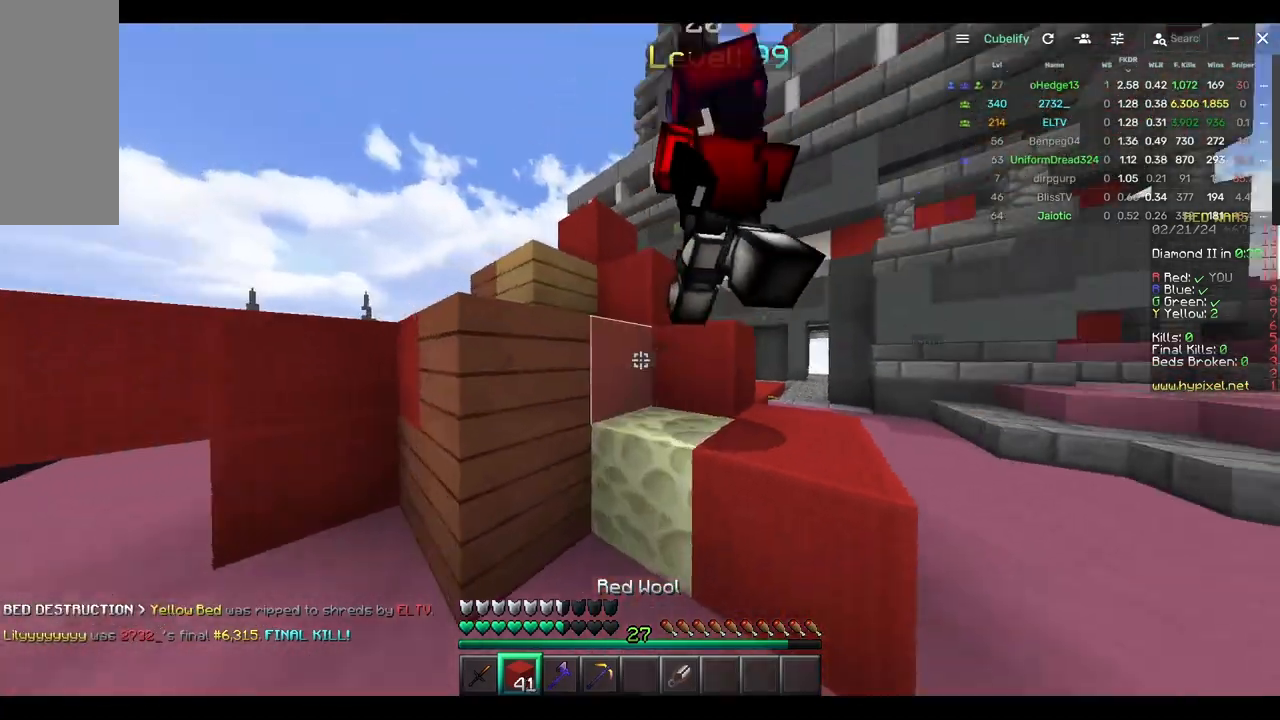
{"keys": ["w"], "mouse": [], "events": [[33, "w", "down"], [133, "mouse_right", "up"], [450, "a", "up"]]}
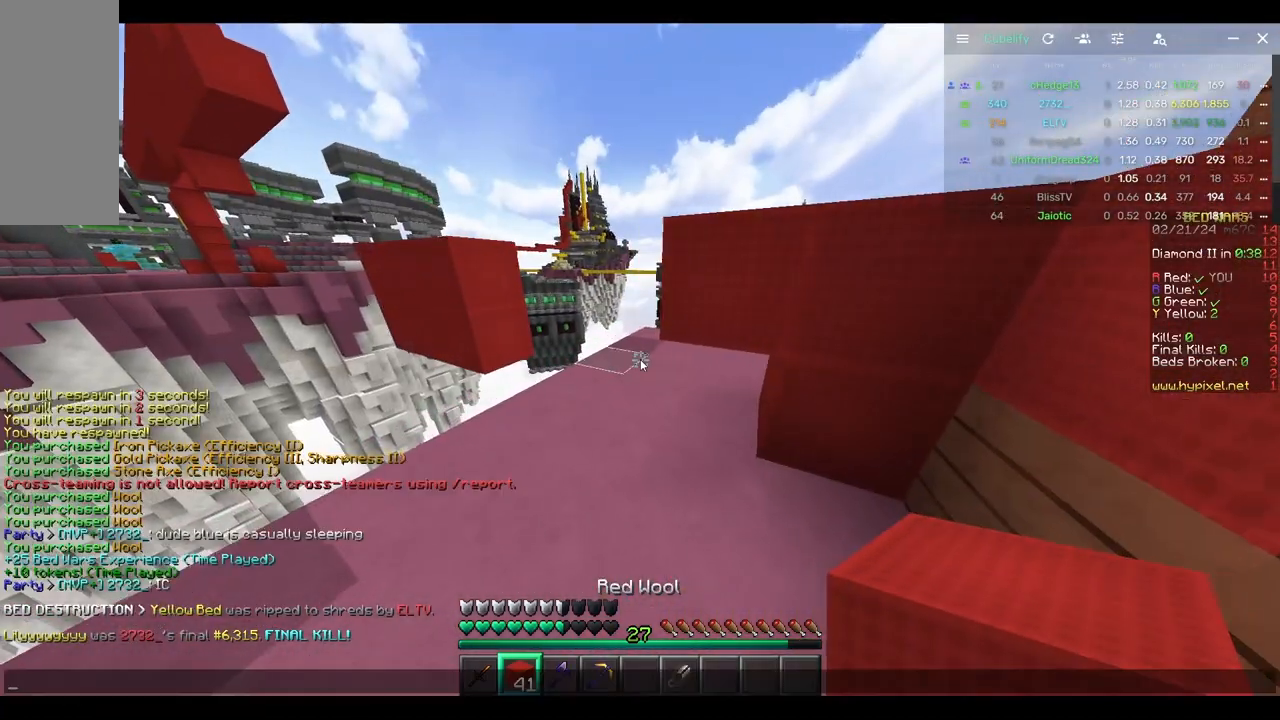
{"keys": [], "mouse": [], "events": [[17, "w", "up"]]}
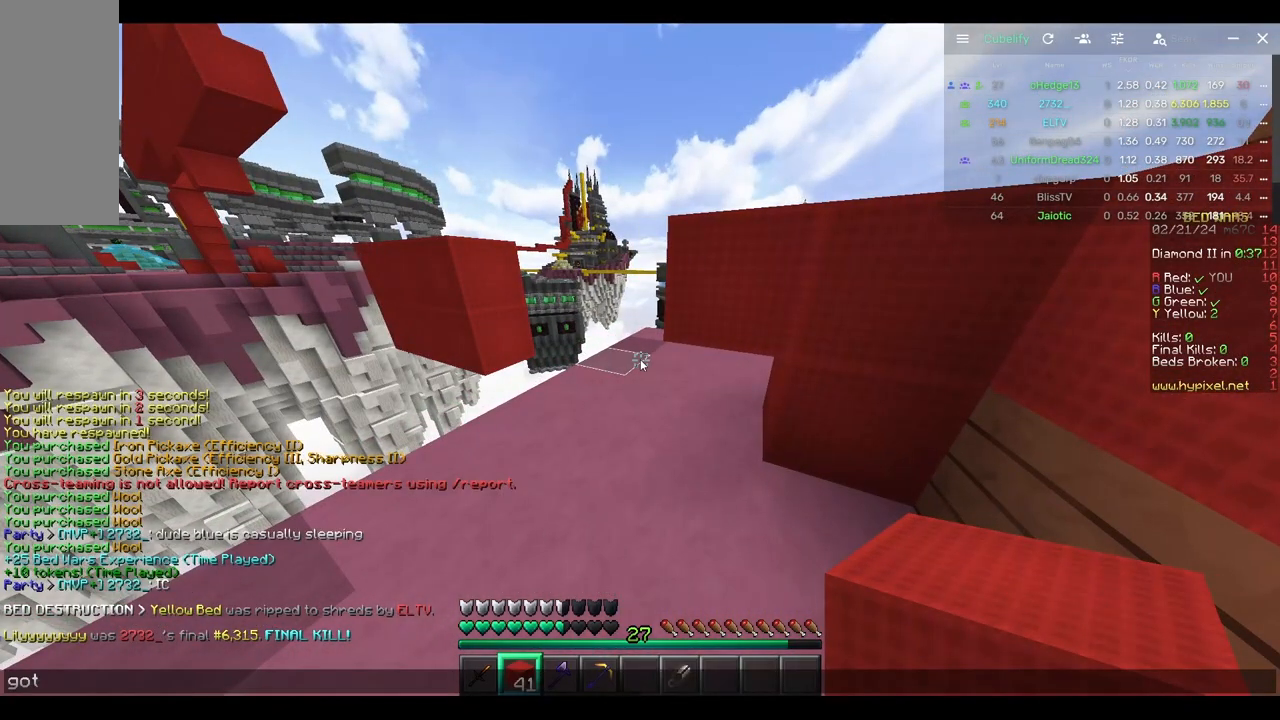
{"keys": ["w"], "mouse": [], "events": [[467, "w", "down"]]}
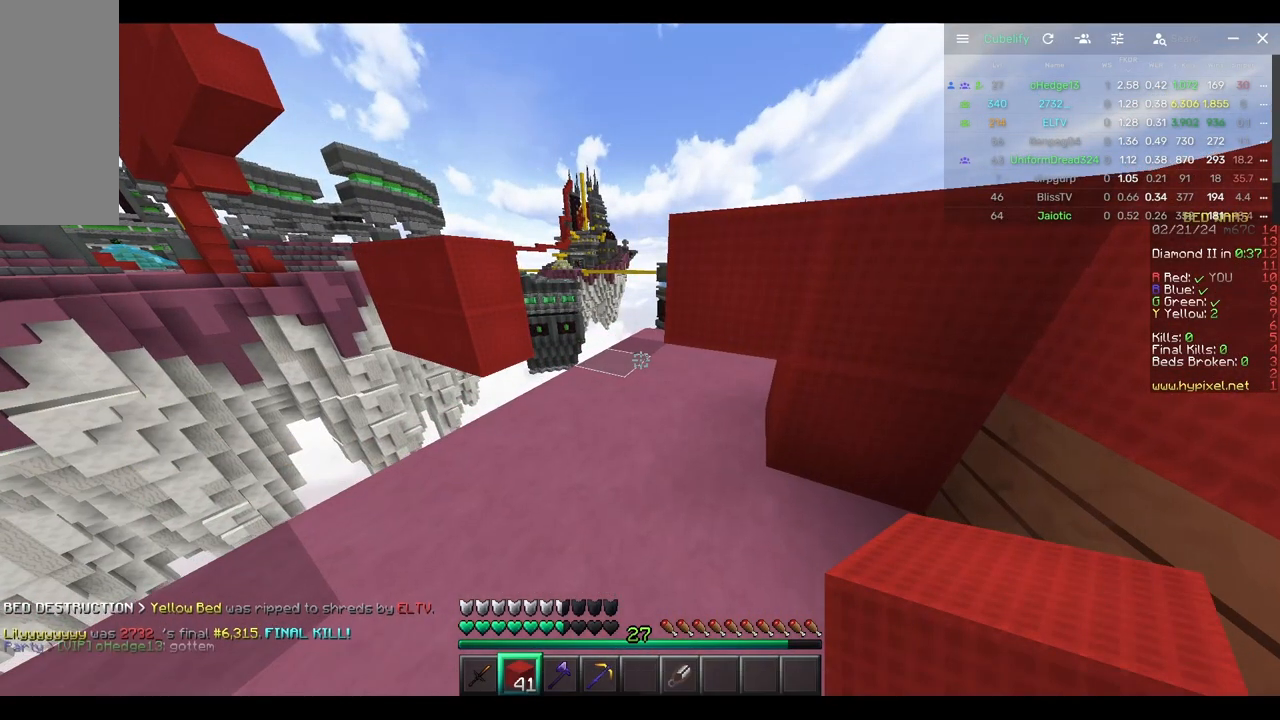
{"keys": ["w"], "mouse": [], "events": [[117, "a", "down"], [333, "a", "up"]]}
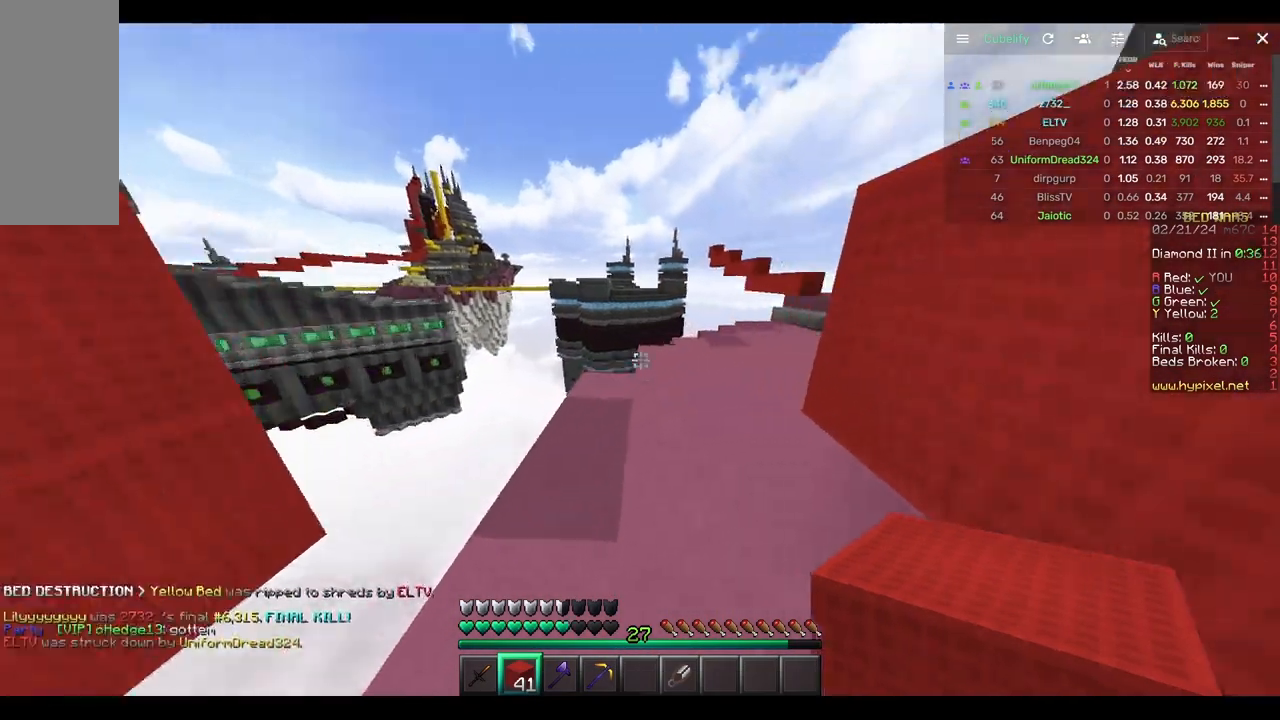
{"keys": ["w"], "mouse": [], "events": []}
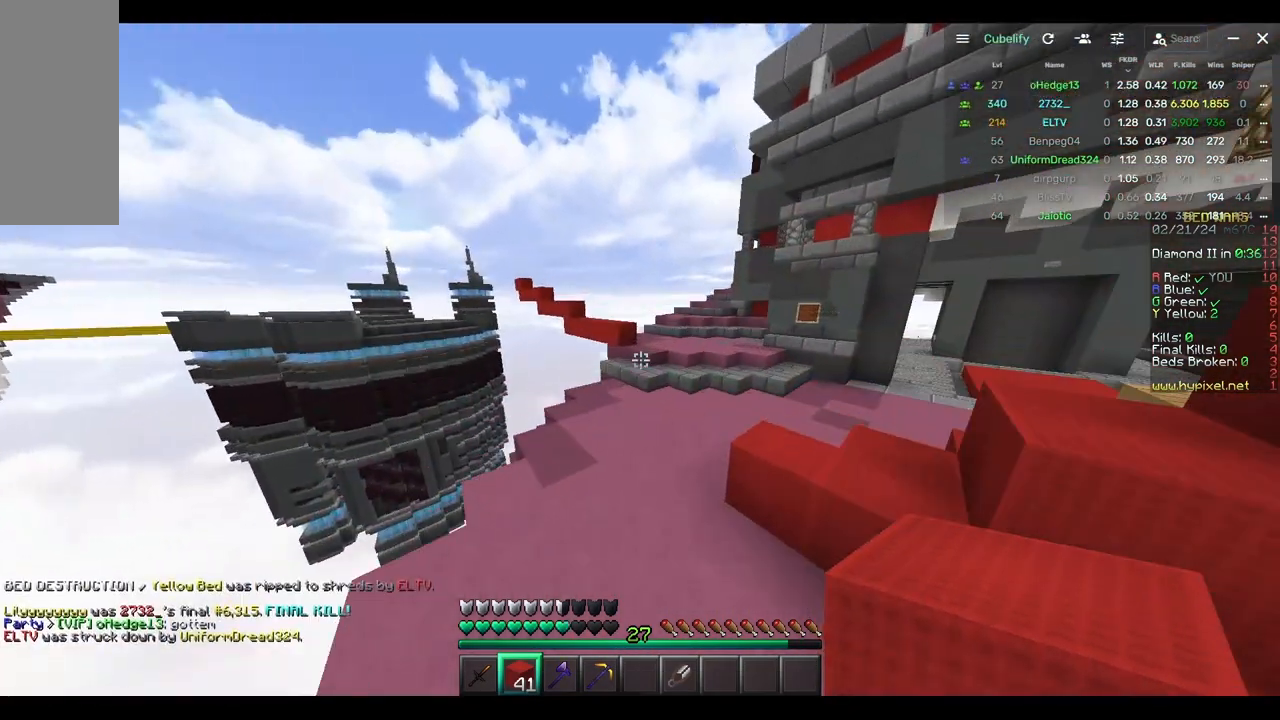
{"keys": ["d", "w"], "mouse": [], "events": [[183, "d", "down"]]}
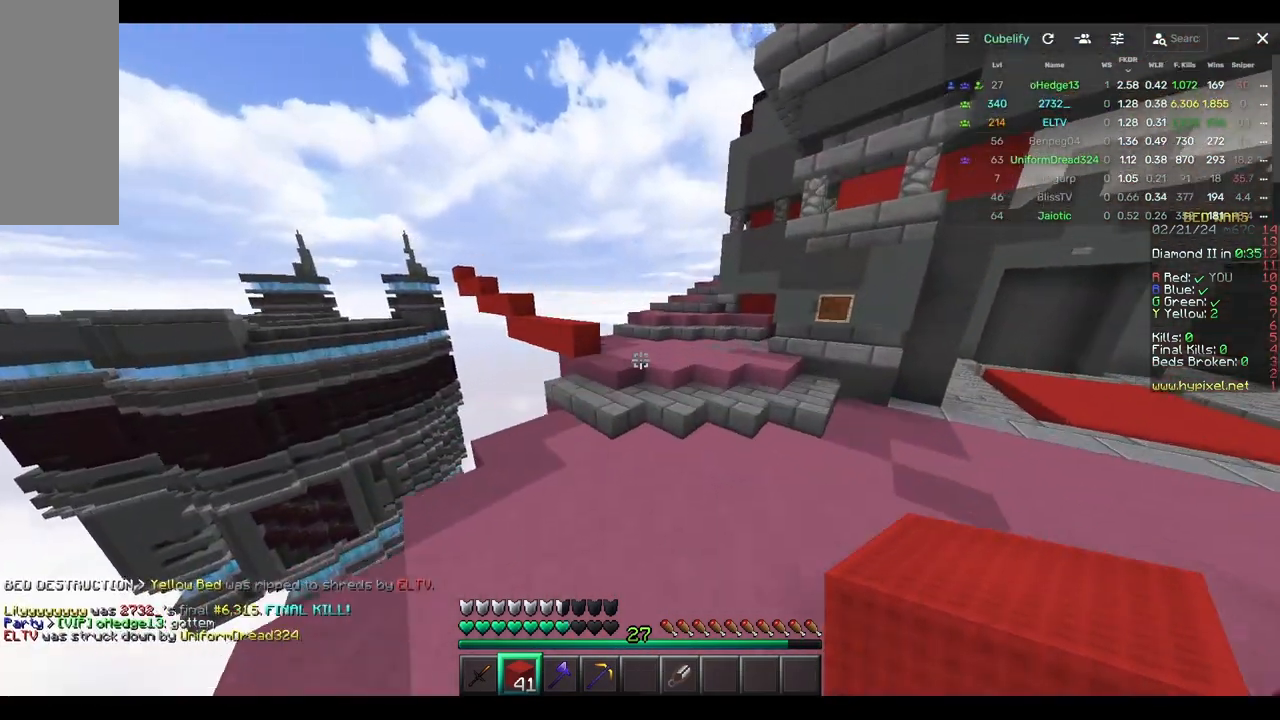
{"keys": ["w"], "mouse": [], "events": [[67, "d", "up"], [333, "mouse_right", "down"], [483, "mouse_right", "up"]]}
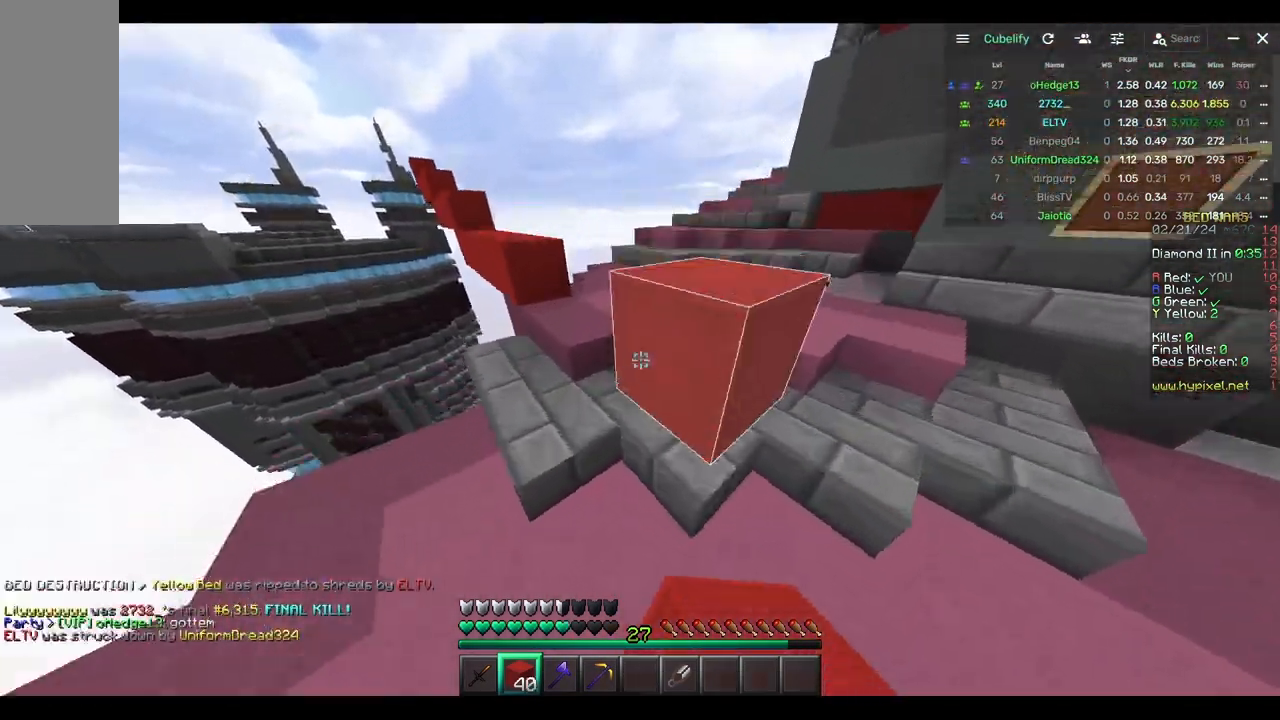
{"keys": ["d", "w"], "mouse": [], "events": [[200, "a", "down"], [317, "a", "up"], [483, "d", "down"]]}
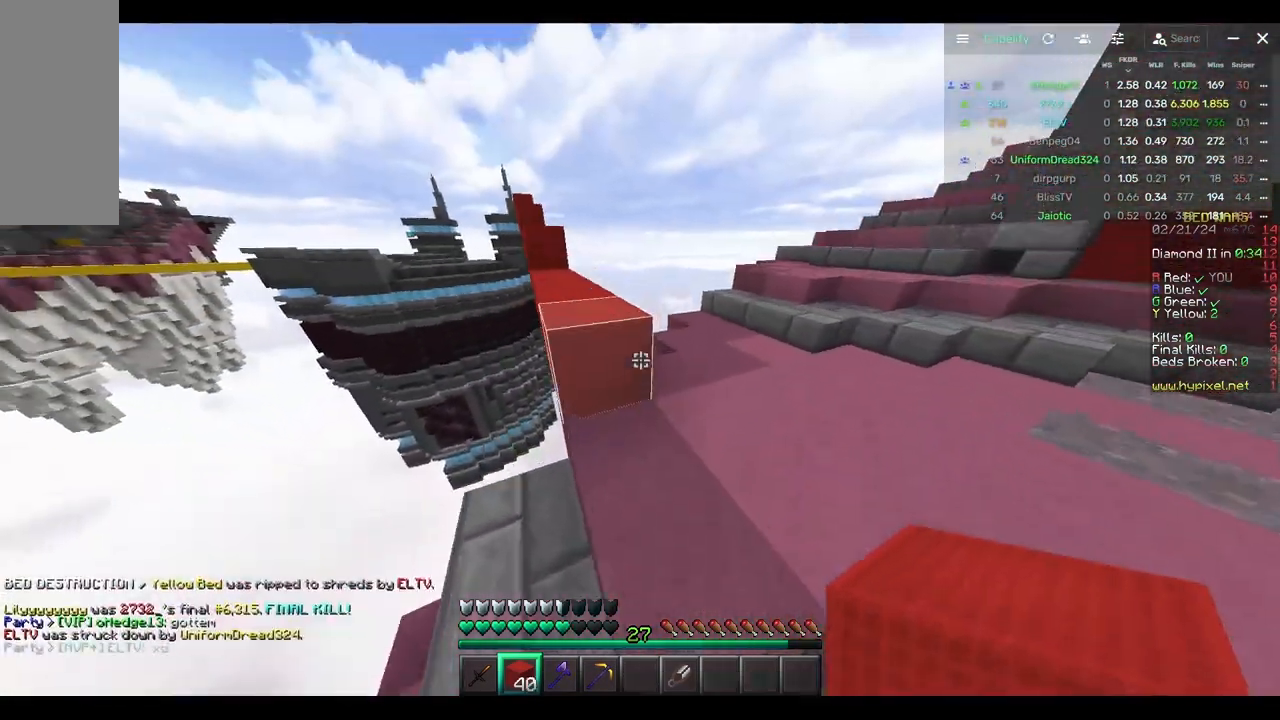
{"keys": ["w"], "mouse": [], "events": [[183, "d", "up"], [250, "a", "down"], [400, "a", "up"]]}
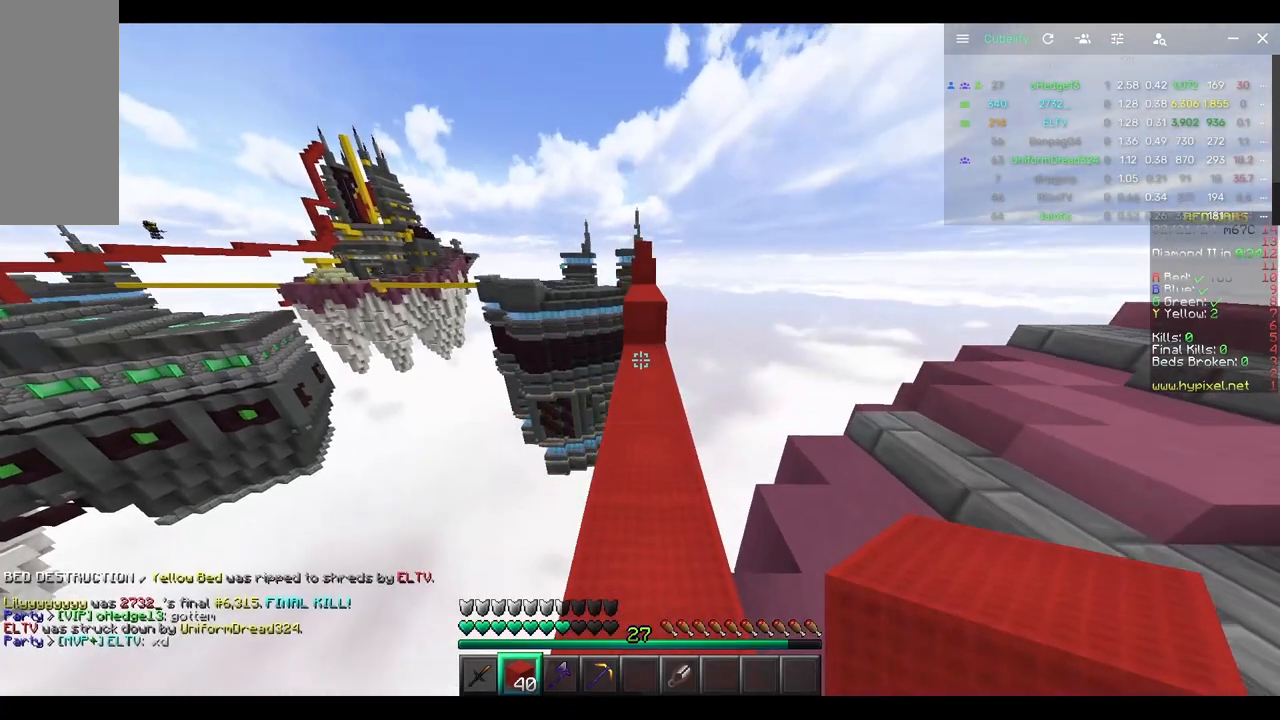
{"keys": ["w"], "mouse": ["right"], "events": [[17, "d", "down"], [117, "d", "up"], [333, "d", "down"], [433, "d", "up"], [500, "mouse_right", "down"]]}
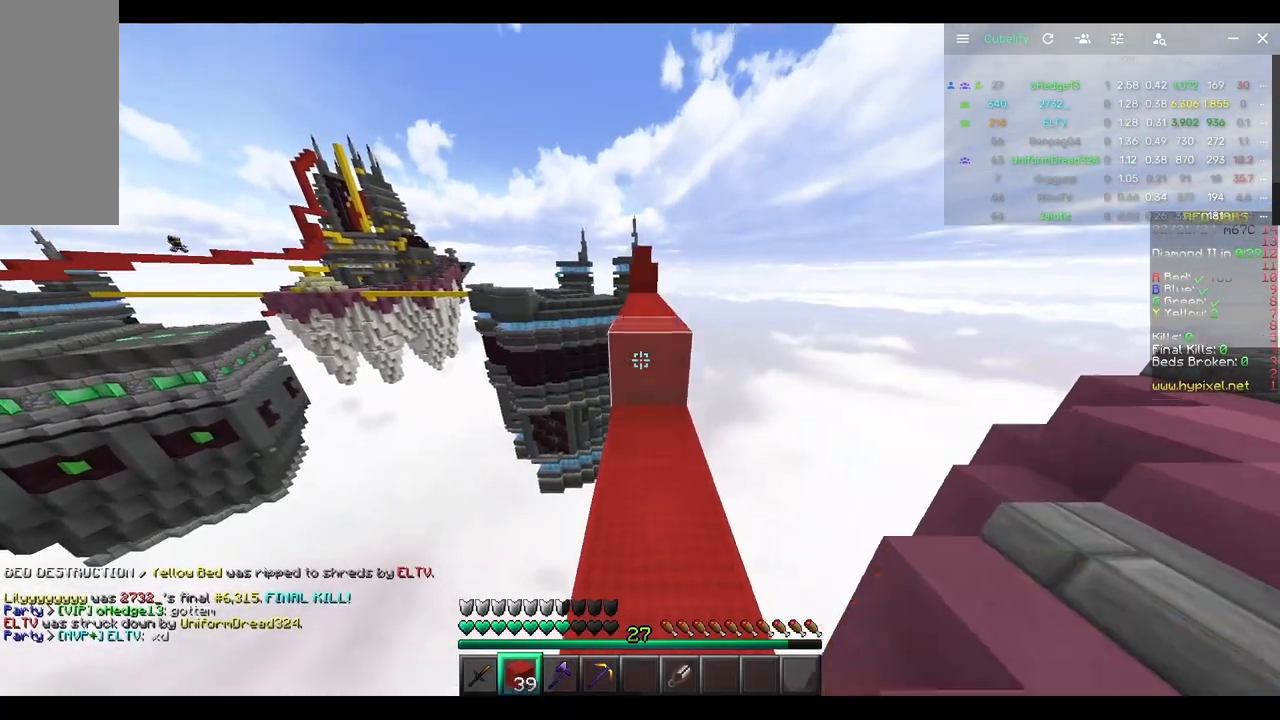
{"keys": ["w"], "mouse": [], "events": [[150, "mouse_right", "up"]]}
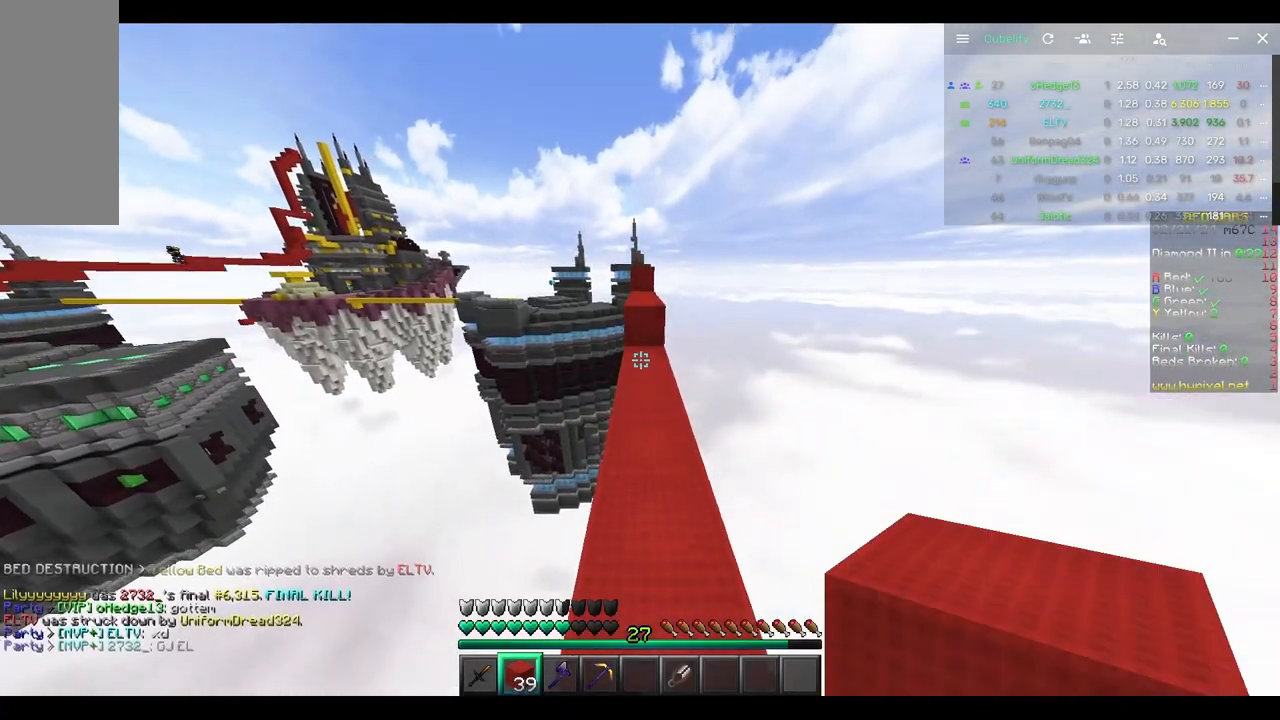
{"keys": ["w"], "mouse": [], "events": [[333, "mouse_right", "down"], [450, "mouse_right", "up"]]}
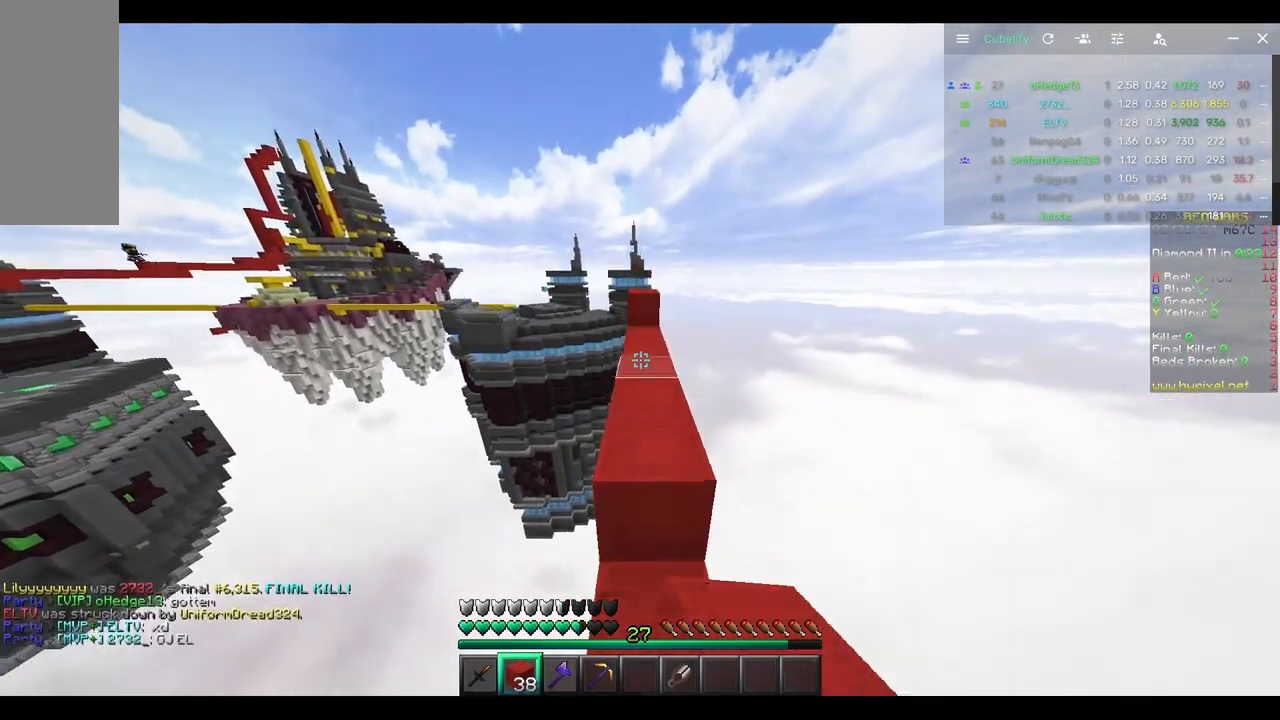
{"keys": ["w"], "mouse": [], "events": []}
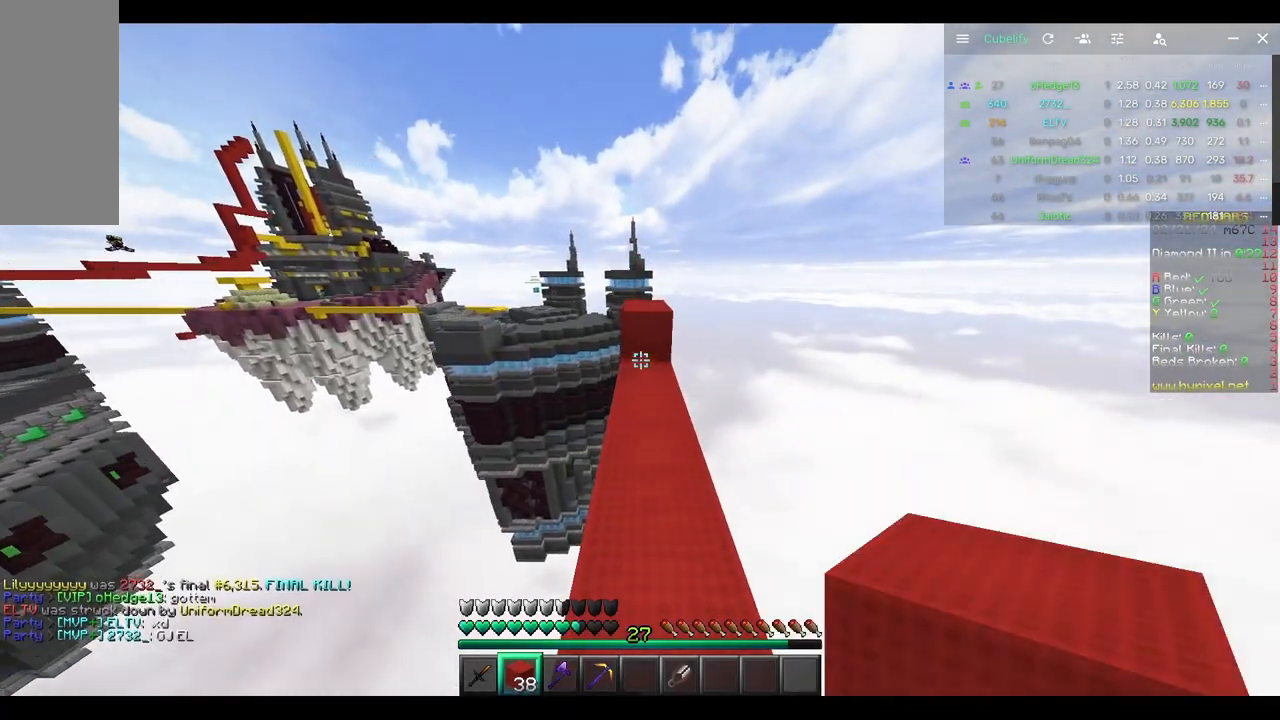
{"keys": ["w"], "mouse": [], "events": [[83, "mouse_right", "down"], [233, "mouse_right", "up"]]}
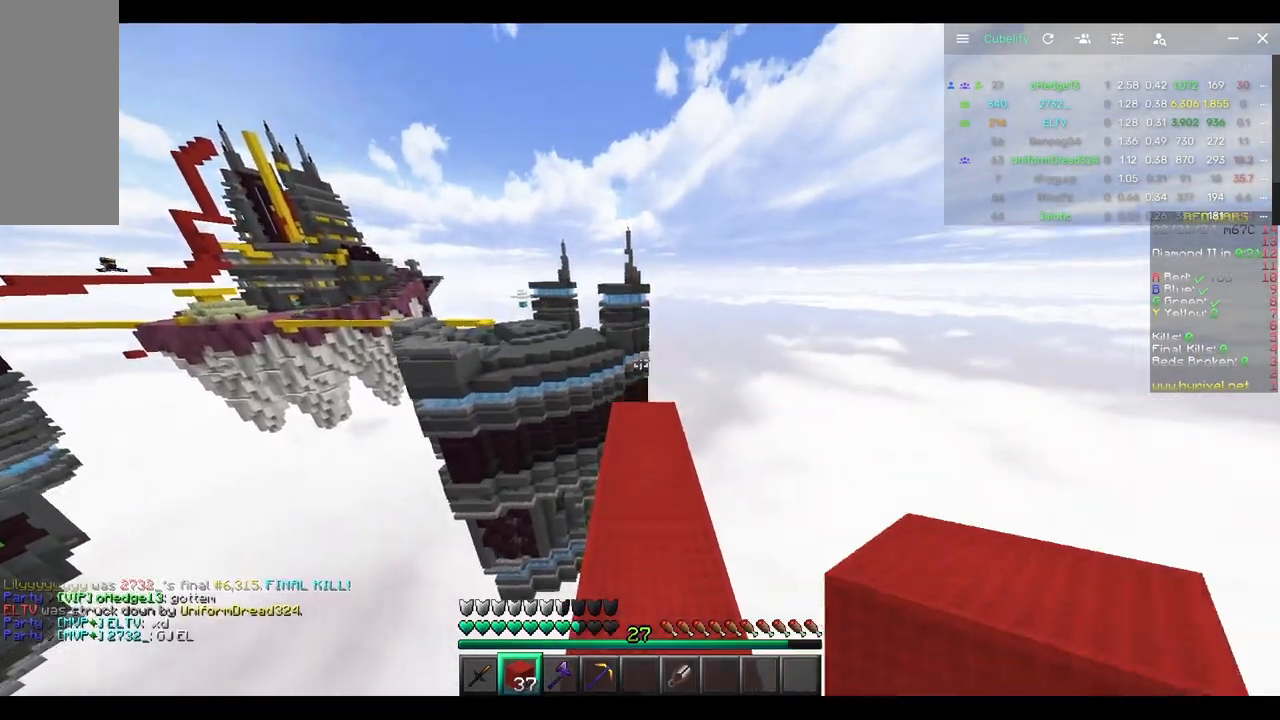
{"keys": ["d"], "mouse": [], "events": [[117, "mouse_left", "down"], [267, "d", "down"], [267, "mouse_left", "up"], [467, "w", "up"]]}